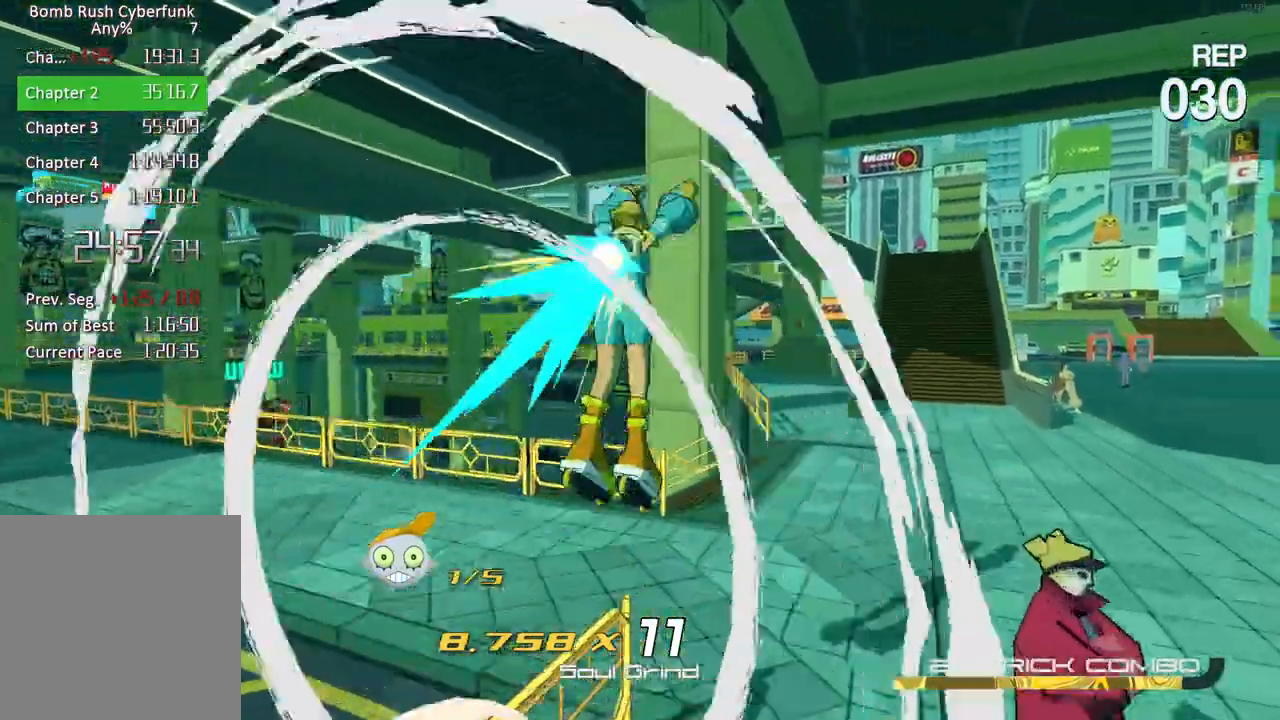
Gameplay with a controller (Xbox layout); each line is a JSON object with the inputs held at the frame after it. "button_events" lists button changes between this image and that frame as [ms after this image, input, new state], when the widget could be followed in between (sticks are given only as held states). Not read: L3 R3.
{"buttons": [], "left_stick": "up", "right_stick": "center", "button_events": [[217, "L2", "up"], [267, "A", "up"]]}
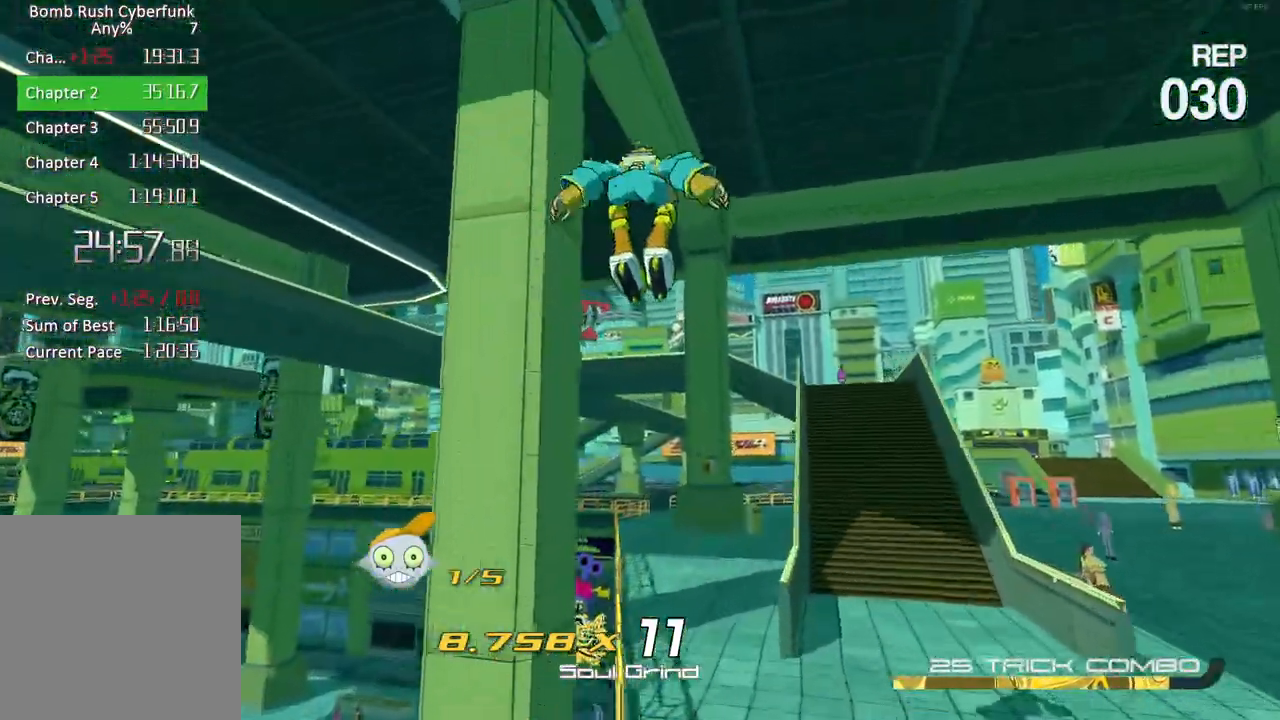
{"buttons": [], "left_stick": "up-left", "right_stick": "center", "button_events": []}
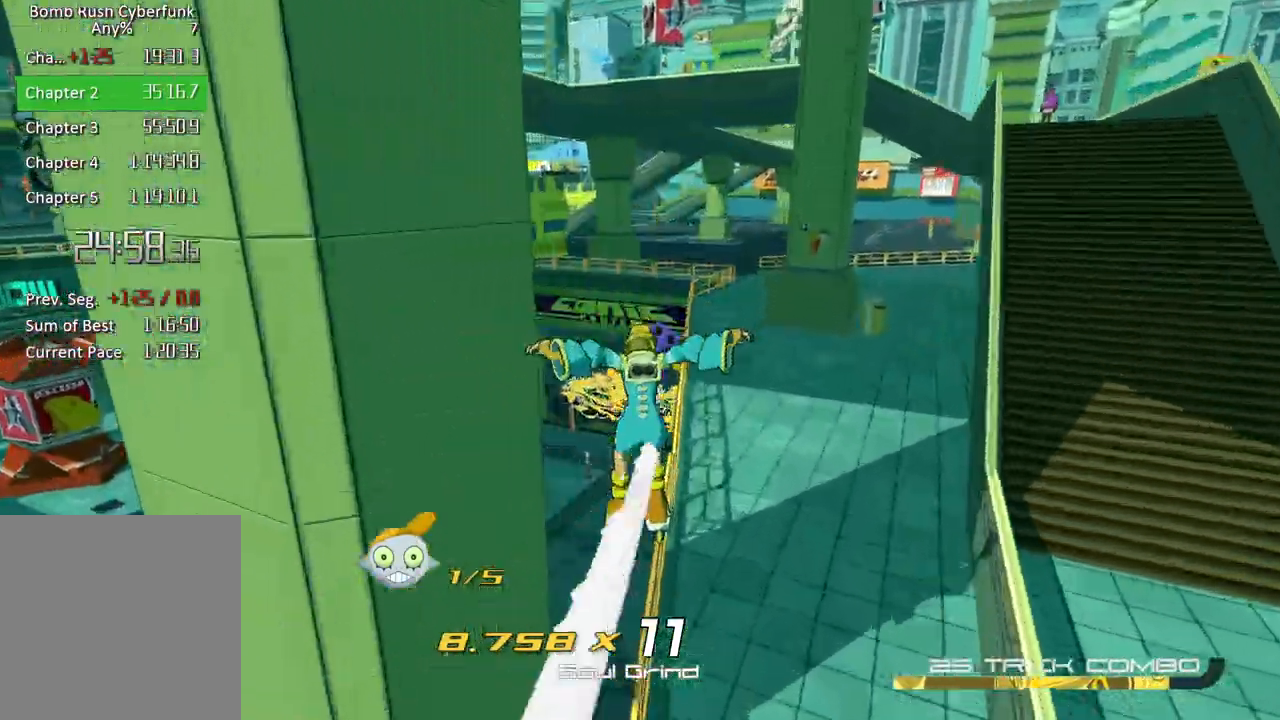
{"buttons": [], "left_stick": "up-left", "right_stick": "center", "button_events": [[233, "A", "down"], [467, "A", "up"]]}
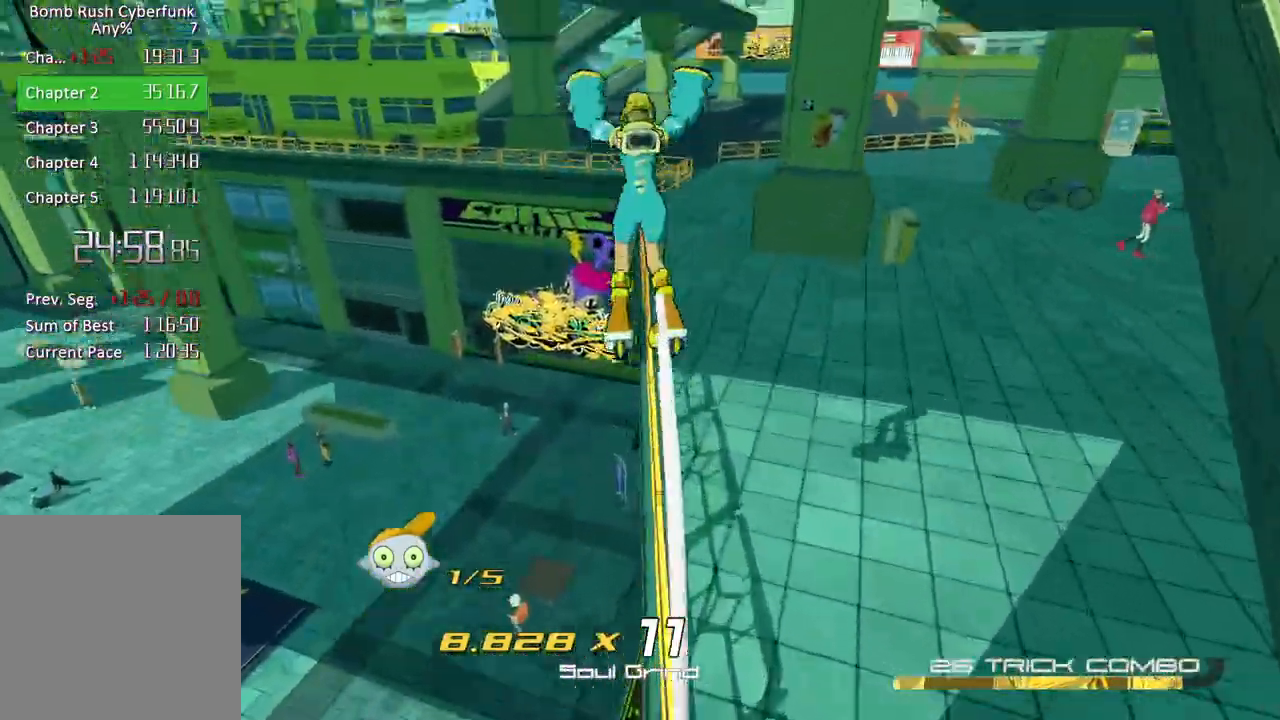
{"buttons": [], "left_stick": "up", "right_stick": "center", "button_events": [[17, "L2", "down"], [267, "L2", "up"], [350, "A", "down"], [400, "A", "up"]]}
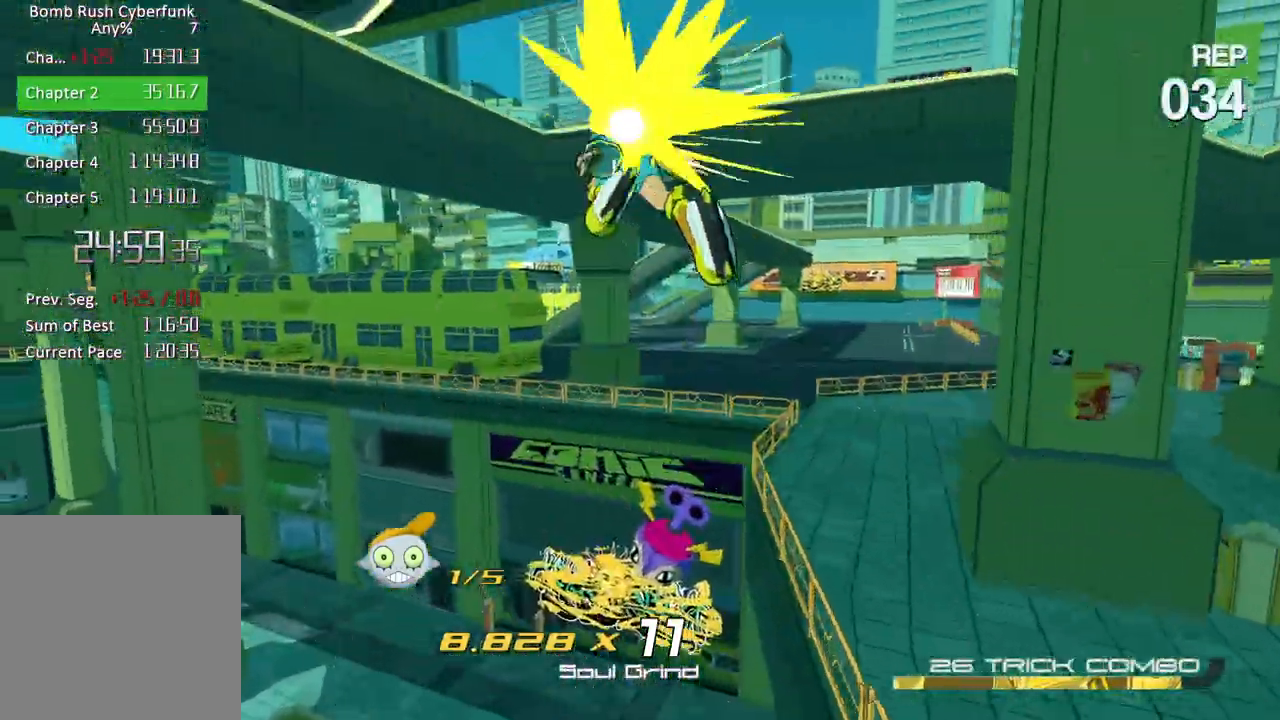
{"buttons": [], "left_stick": "center", "right_stick": "down-right", "button_events": []}
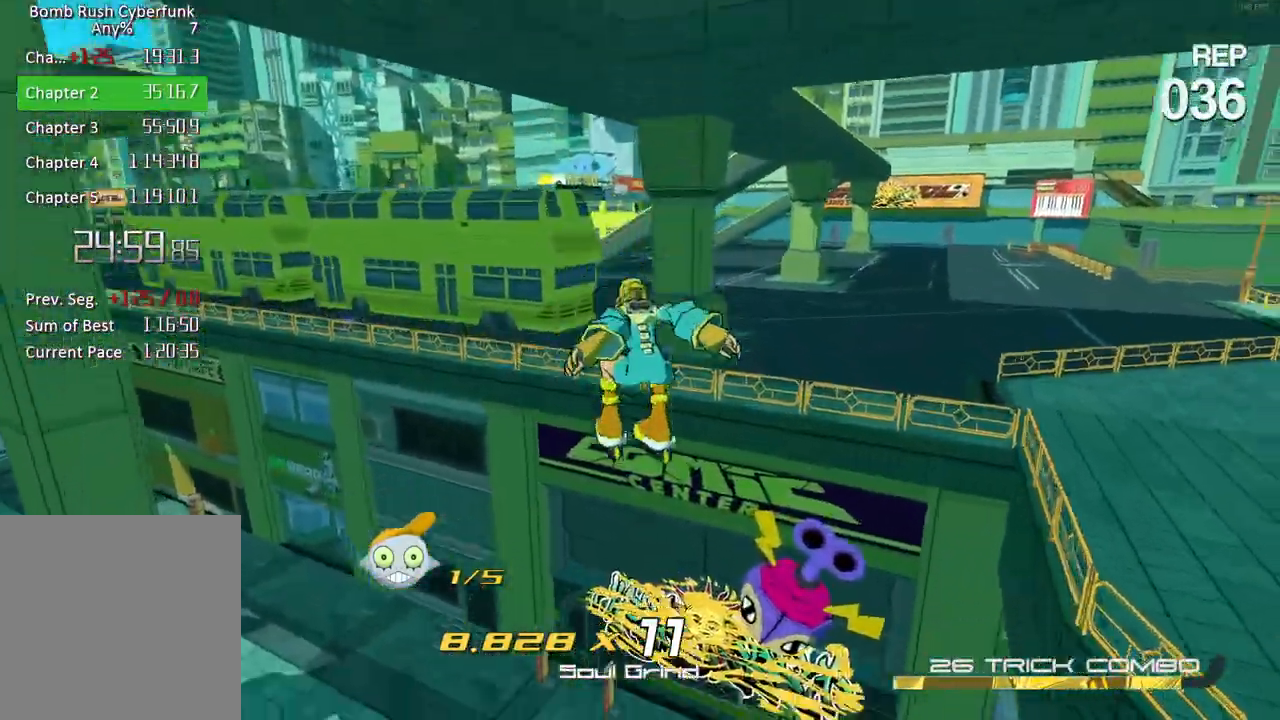
{"buttons": [], "left_stick": "down-right", "right_stick": "center", "button_events": []}
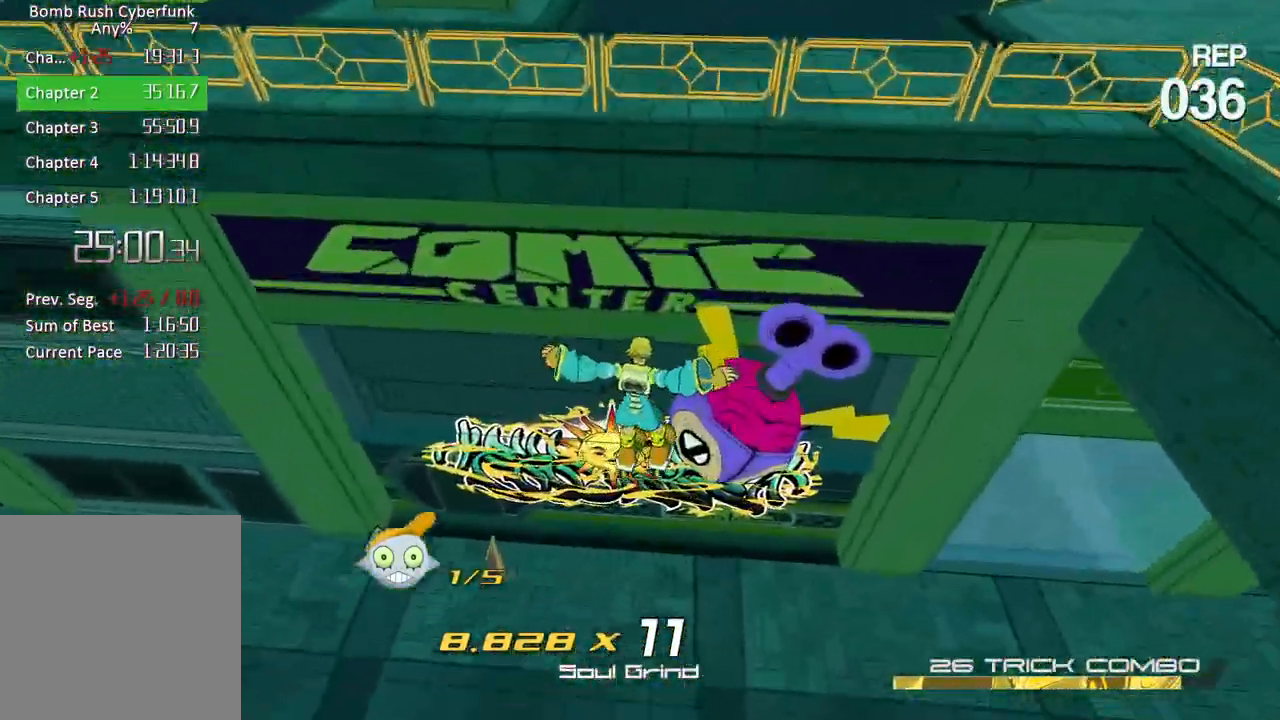
{"buttons": [], "left_stick": "center", "right_stick": "center", "button_events": []}
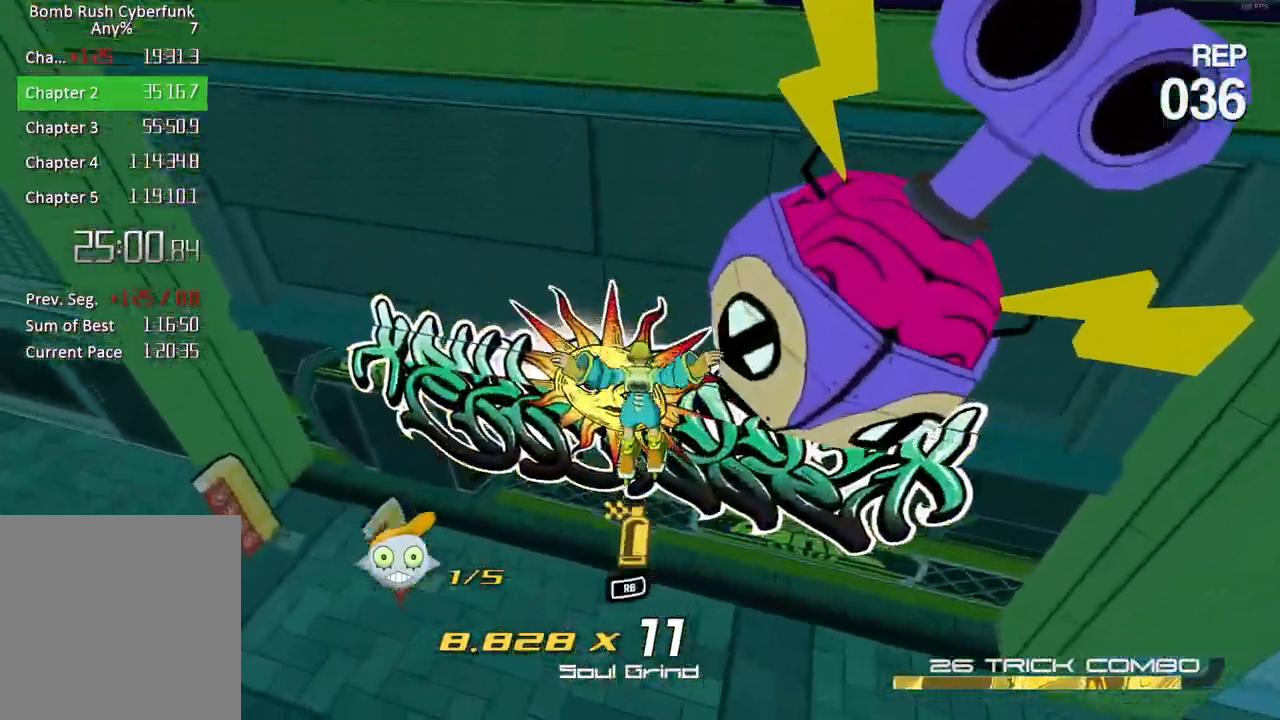
{"buttons": [], "left_stick": "down-left", "right_stick": "center", "button_events": [[50, "R1", "down"], [133, "R1", "up"]]}
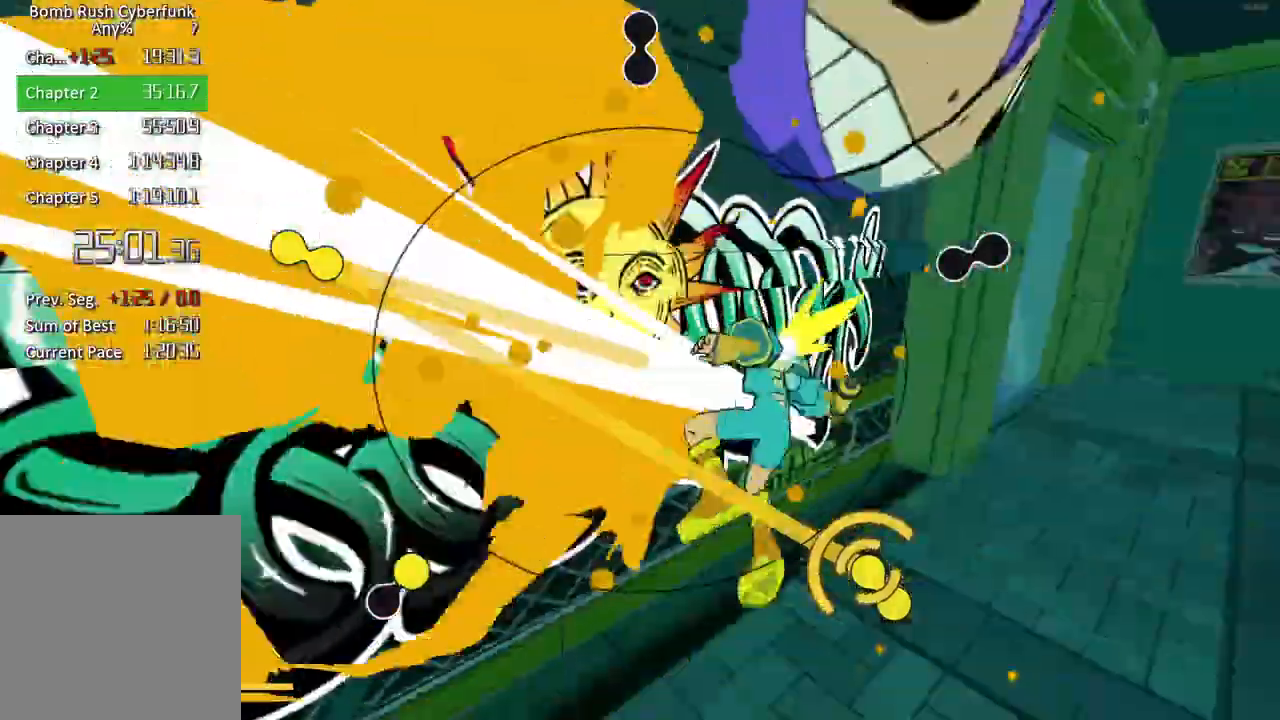
{"buttons": [], "left_stick": "down", "right_stick": "center", "button_events": []}
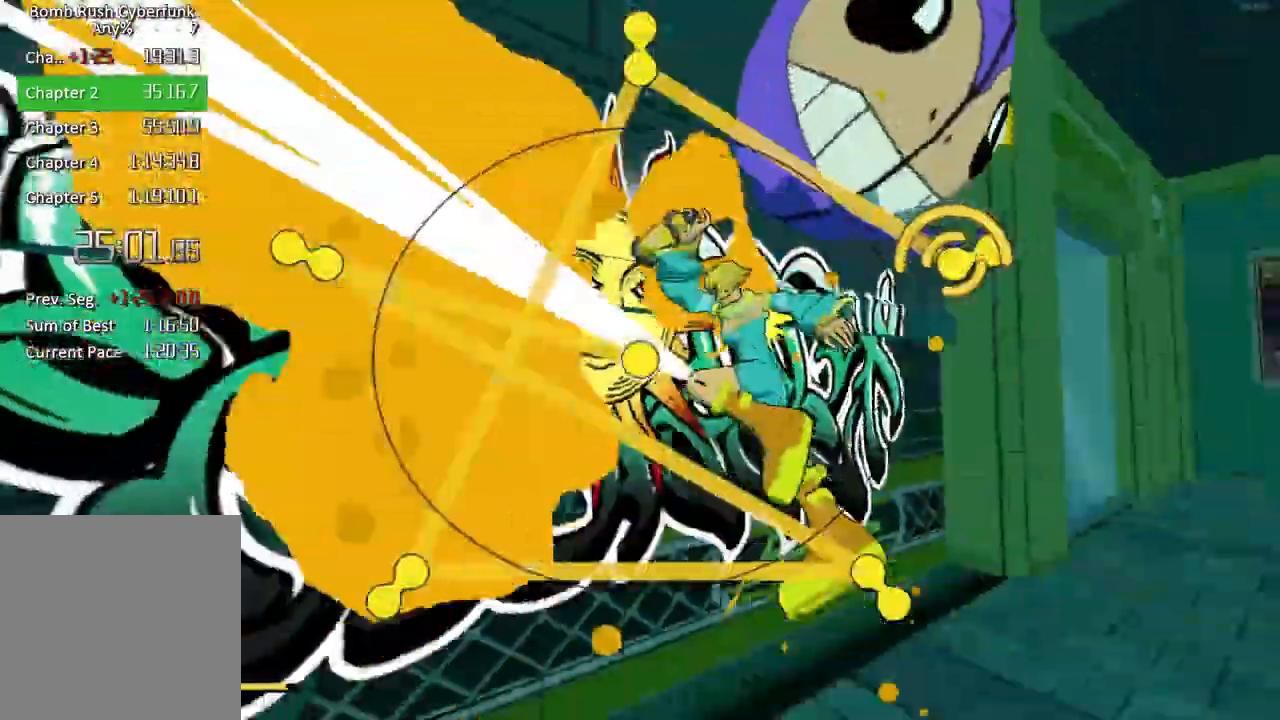
{"buttons": [], "left_stick": "left", "right_stick": "center", "button_events": []}
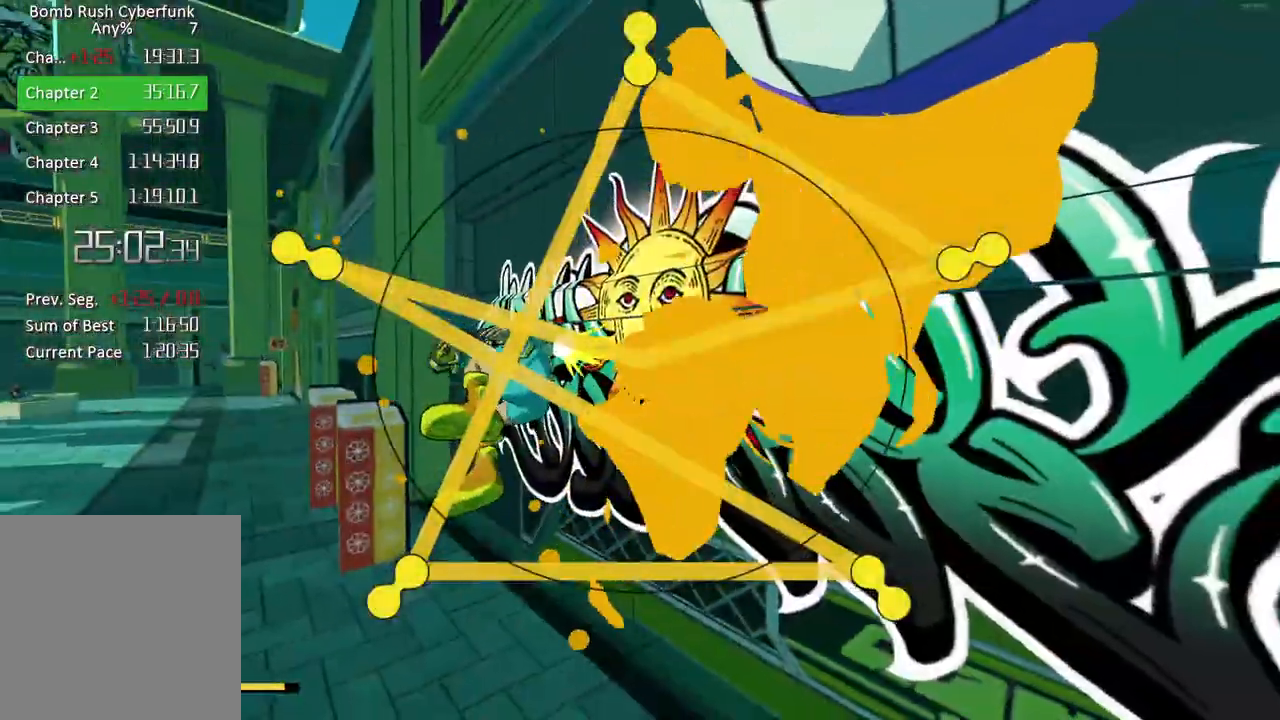
{"buttons": ["A"], "left_stick": "left", "right_stick": "center", "button_events": [[217, "A", "down"], [350, "A", "up"], [467, "A", "down"]]}
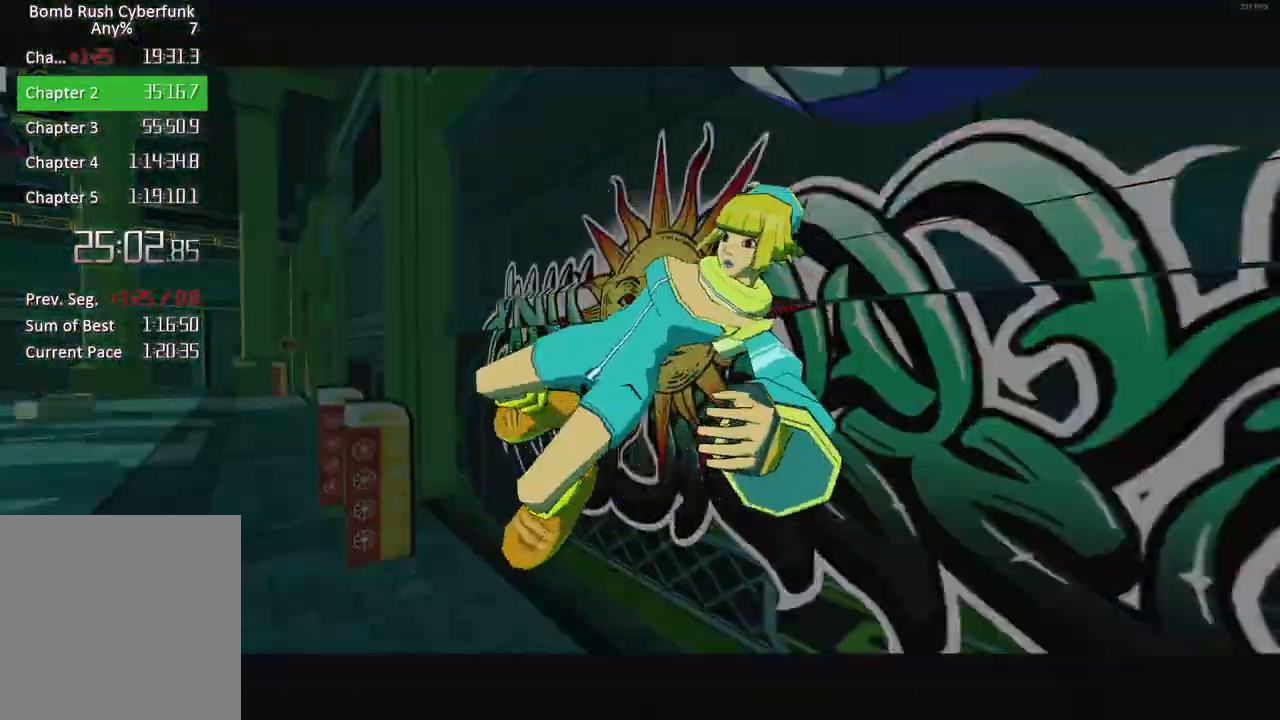
{"buttons": ["A"], "left_stick": "down-left", "right_stick": "center", "button_events": [[50, "A", "up"], [167, "A", "down"], [300, "A", "up"], [383, "A", "down"]]}
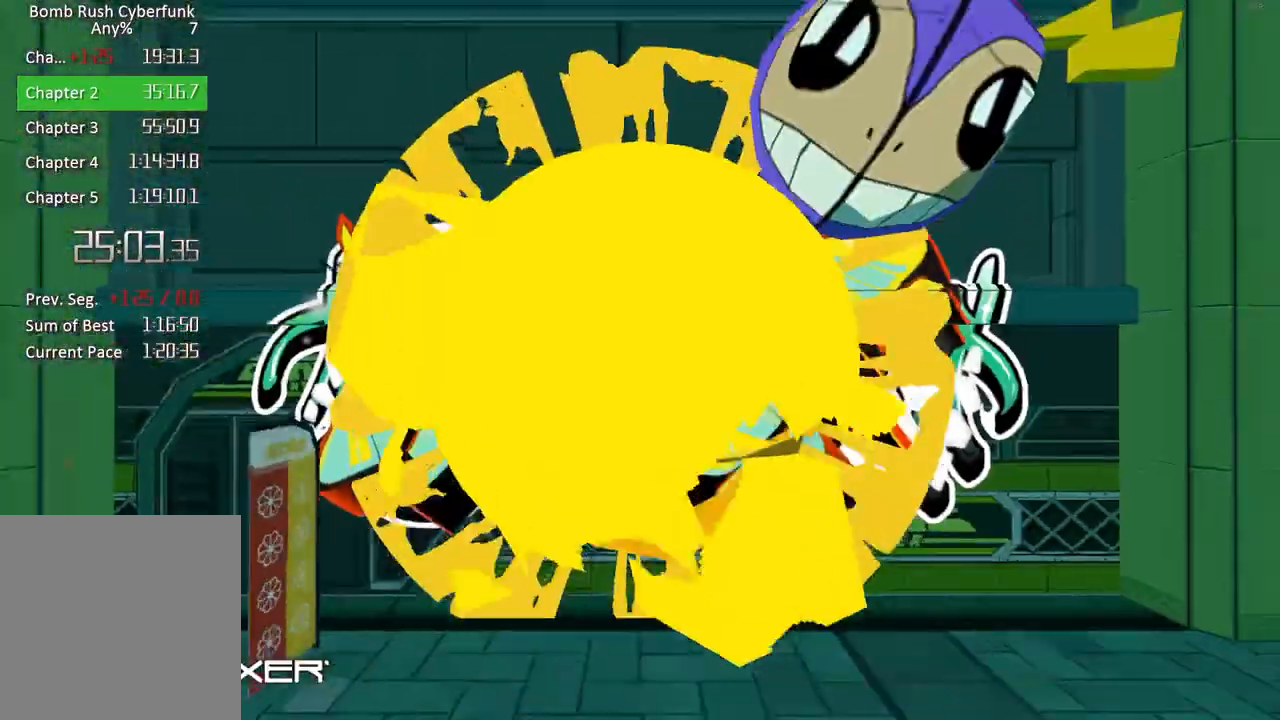
{"buttons": [], "left_stick": "down-left", "right_stick": "center", "button_events": [[17, "A", "up"], [133, "A", "down"], [267, "A", "up"], [350, "A", "down"], [450, "A", "up"]]}
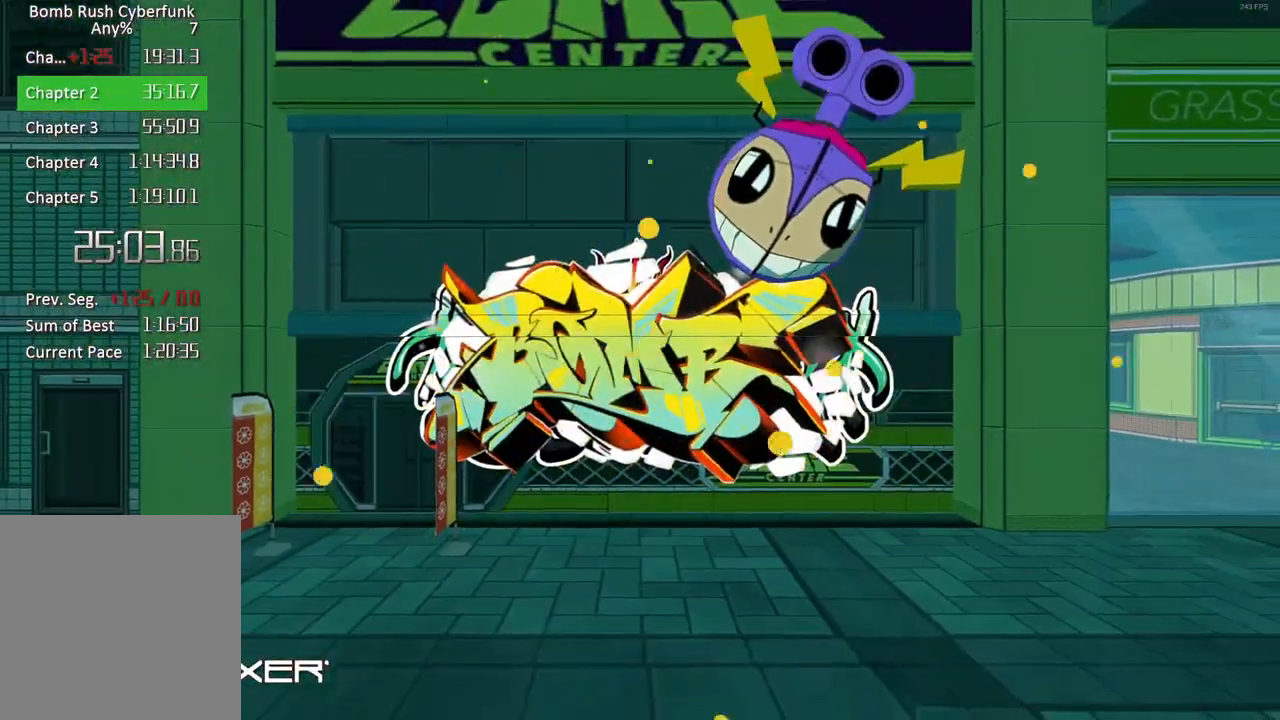
{"buttons": ["A"], "left_stick": "down-left", "right_stick": "center", "button_events": [[50, "A", "down"], [133, "A", "up"], [233, "A", "down"], [350, "A", "up"], [433, "A", "down"]]}
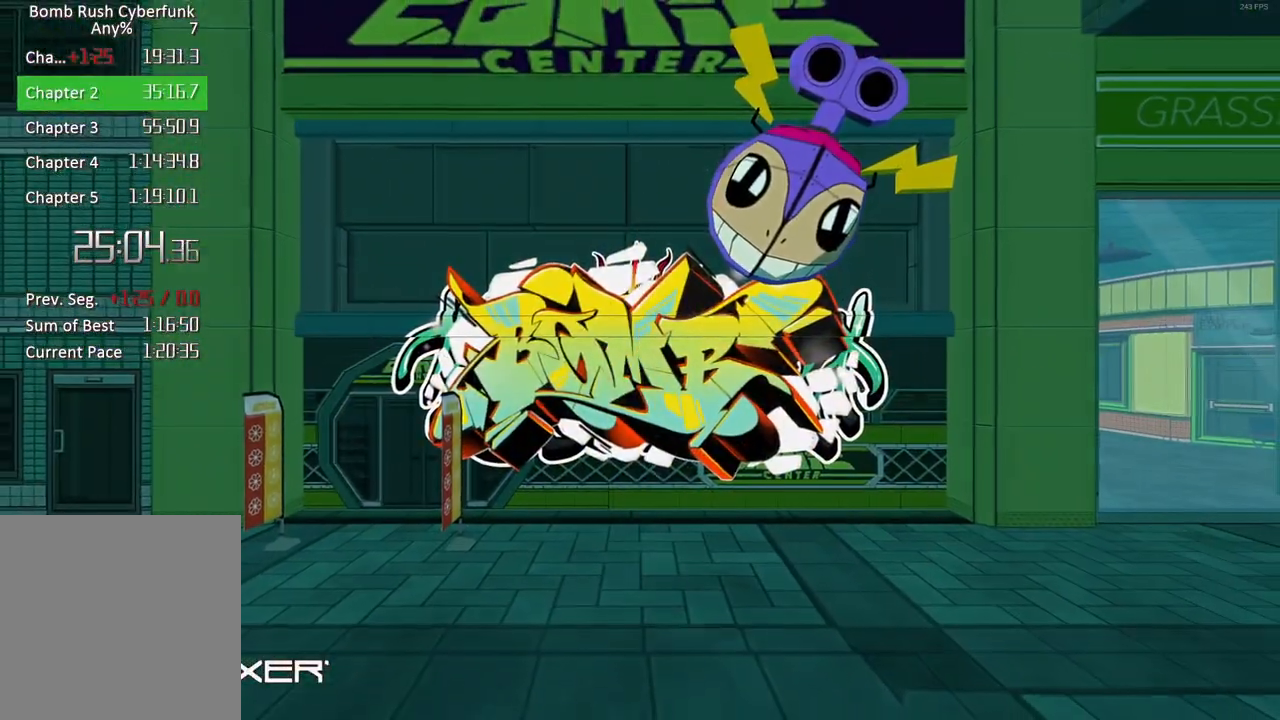
{"buttons": [], "left_stick": "left", "right_stick": "center", "button_events": [[17, "A", "up"], [133, "A", "down"], [233, "A", "up"]]}
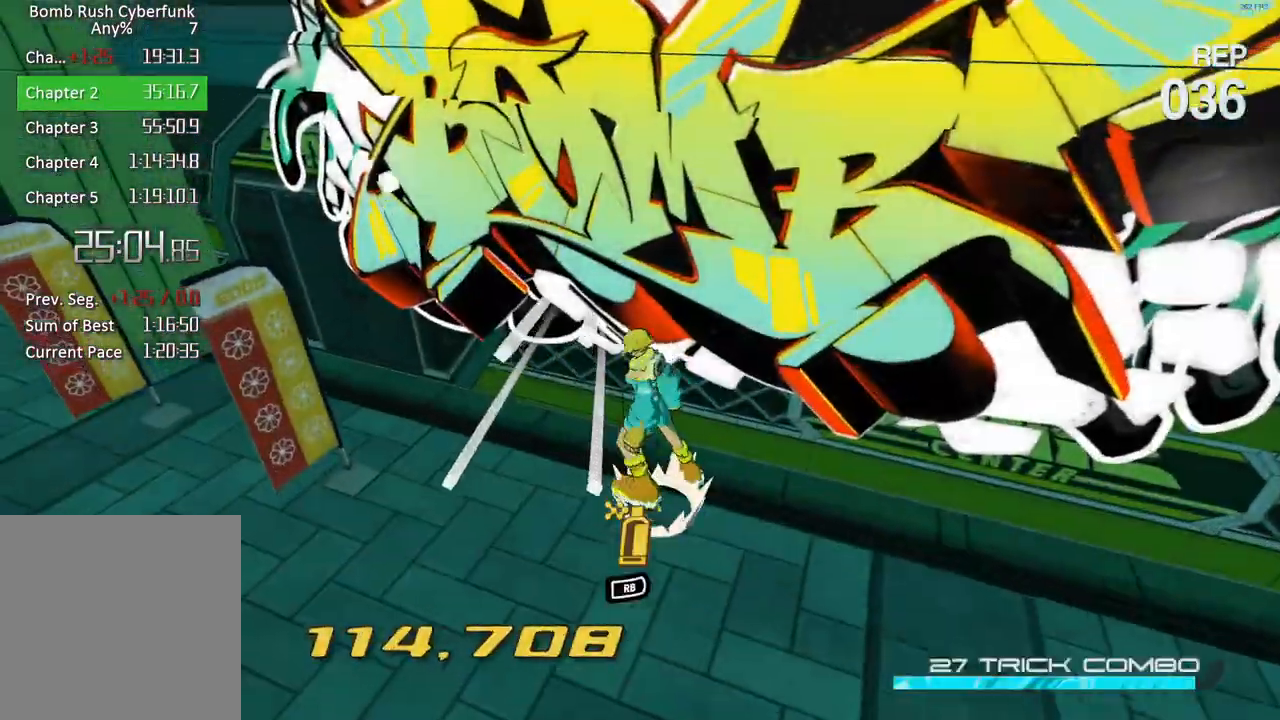
{"buttons": [], "left_stick": "up-left", "right_stick": "left", "button_events": []}
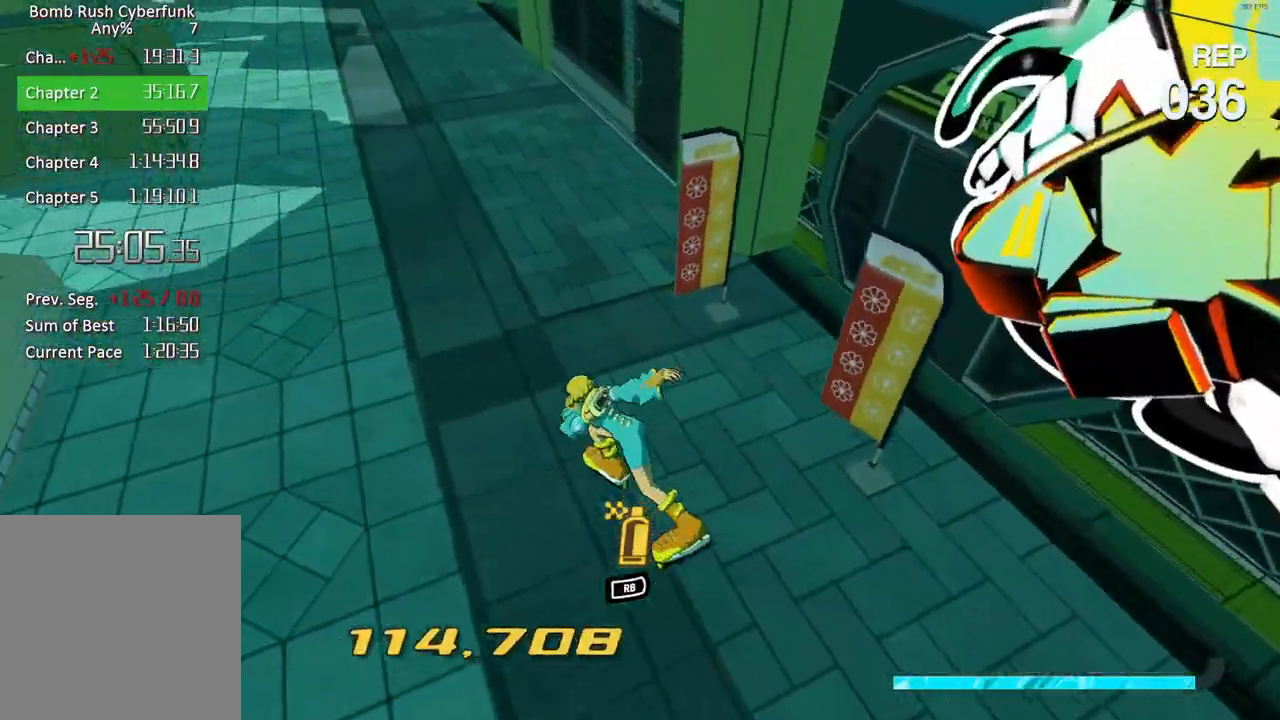
{"buttons": [], "left_stick": "up", "right_stick": "center", "button_events": []}
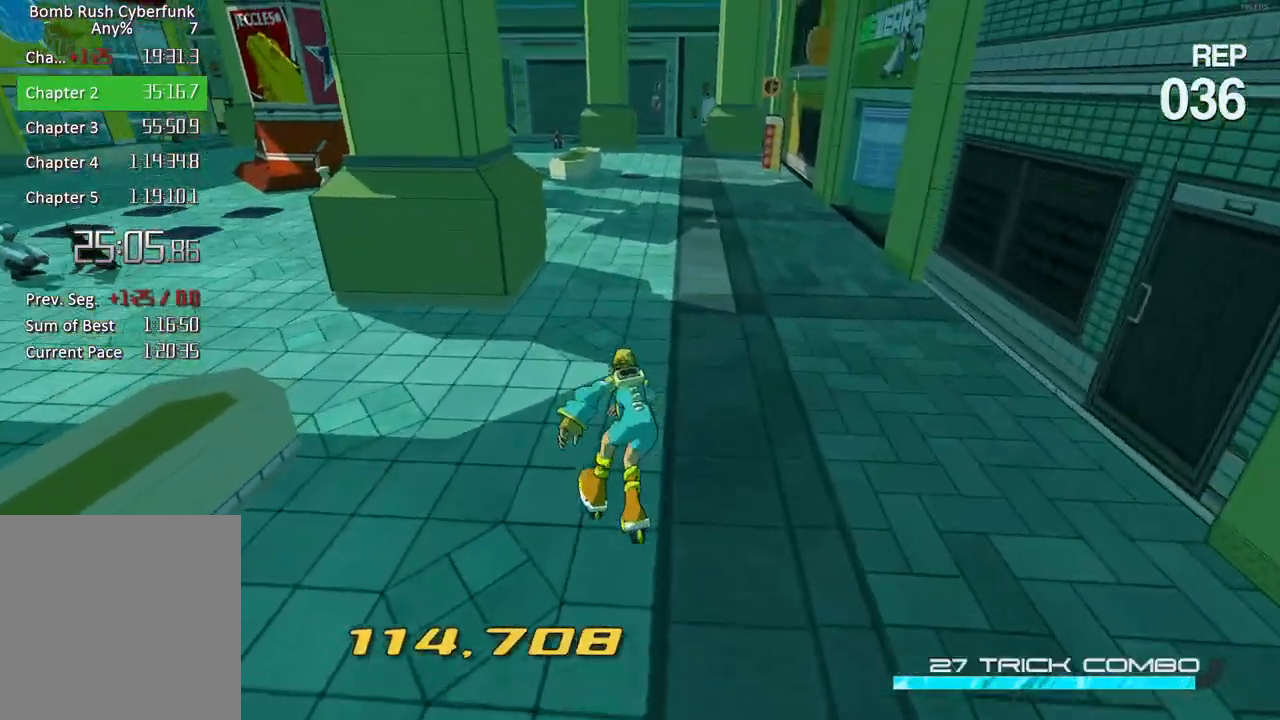
{"buttons": ["L2"], "left_stick": "up-left", "right_stick": "center", "button_events": [[17, "L2", "down"]]}
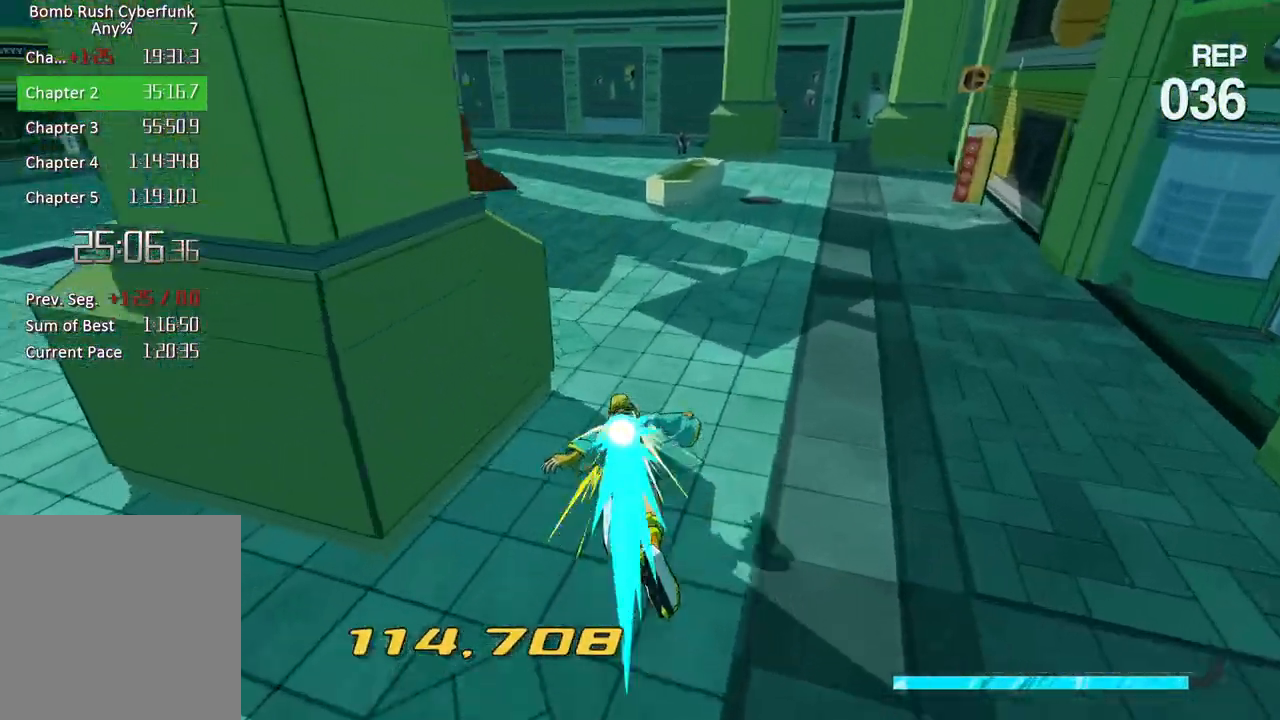
{"buttons": [], "left_stick": "up", "right_stick": "center", "button_events": [[117, "A", "down"], [117, "L2", "up"], [300, "A", "up"]]}
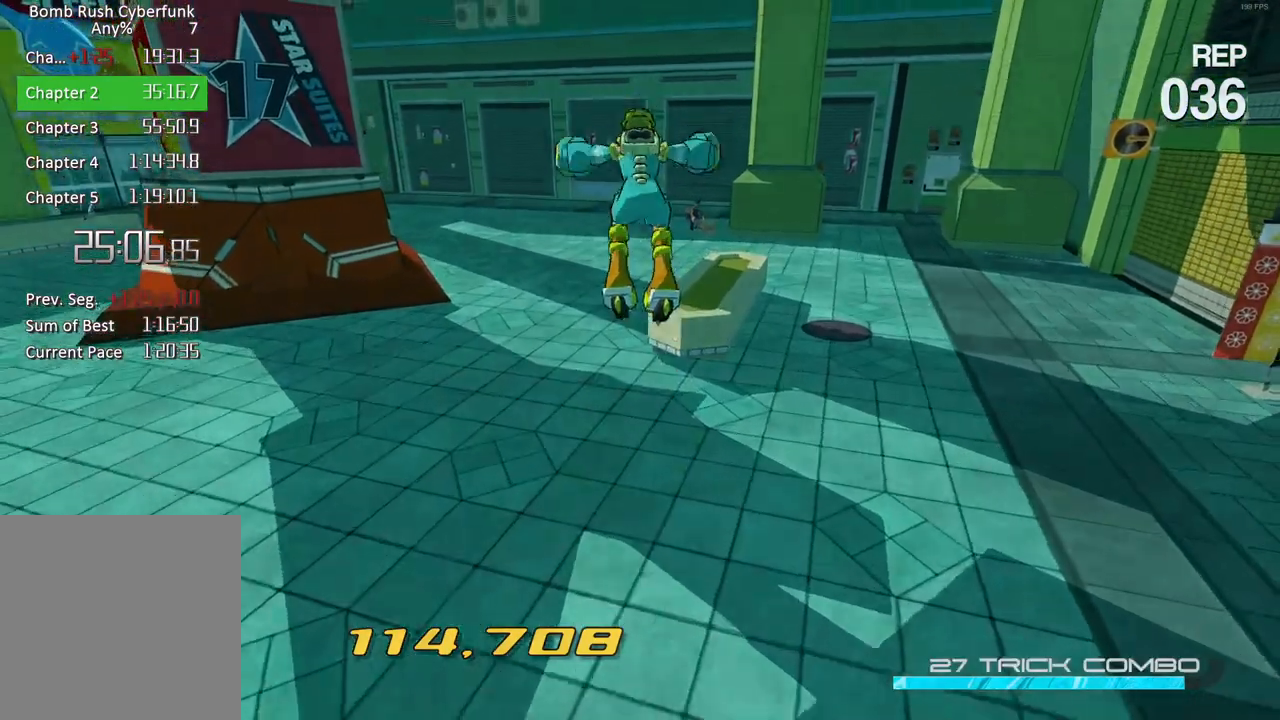
{"buttons": ["X"], "left_stick": "center", "right_stick": "center", "button_events": [[350, "X", "down"]]}
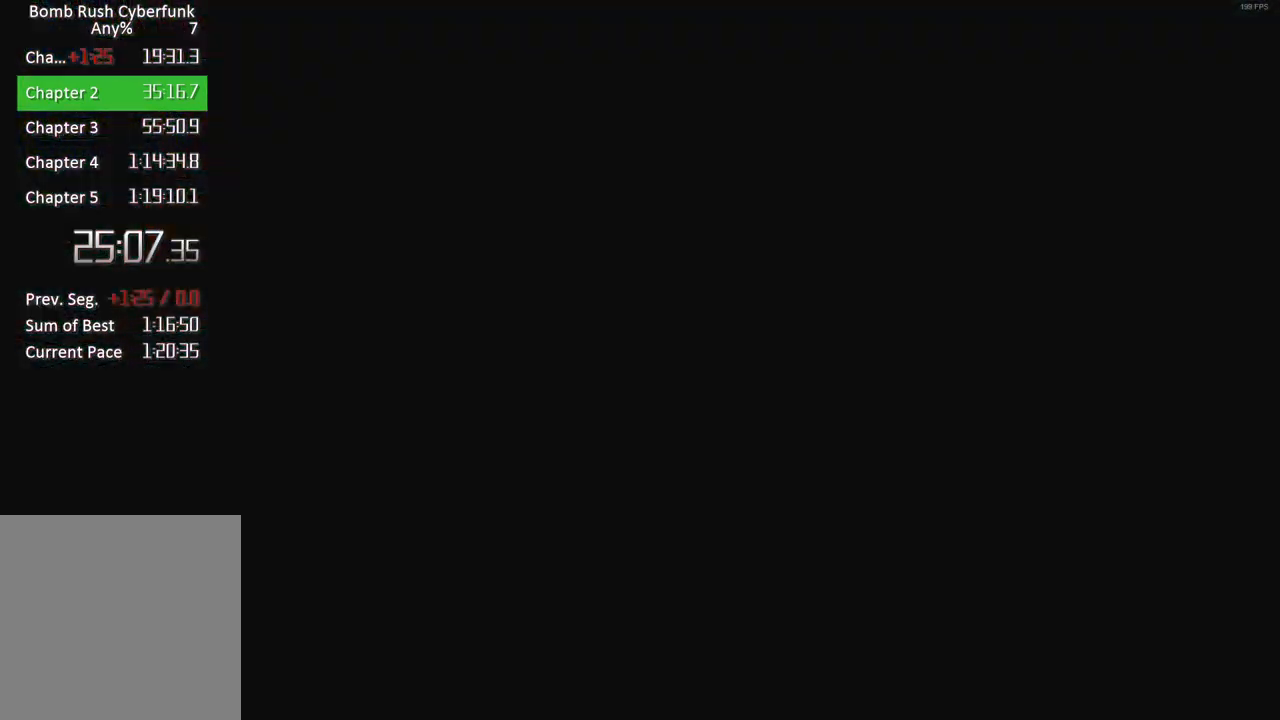
{"buttons": ["X"], "left_stick": "center", "right_stick": "center", "button_events": []}
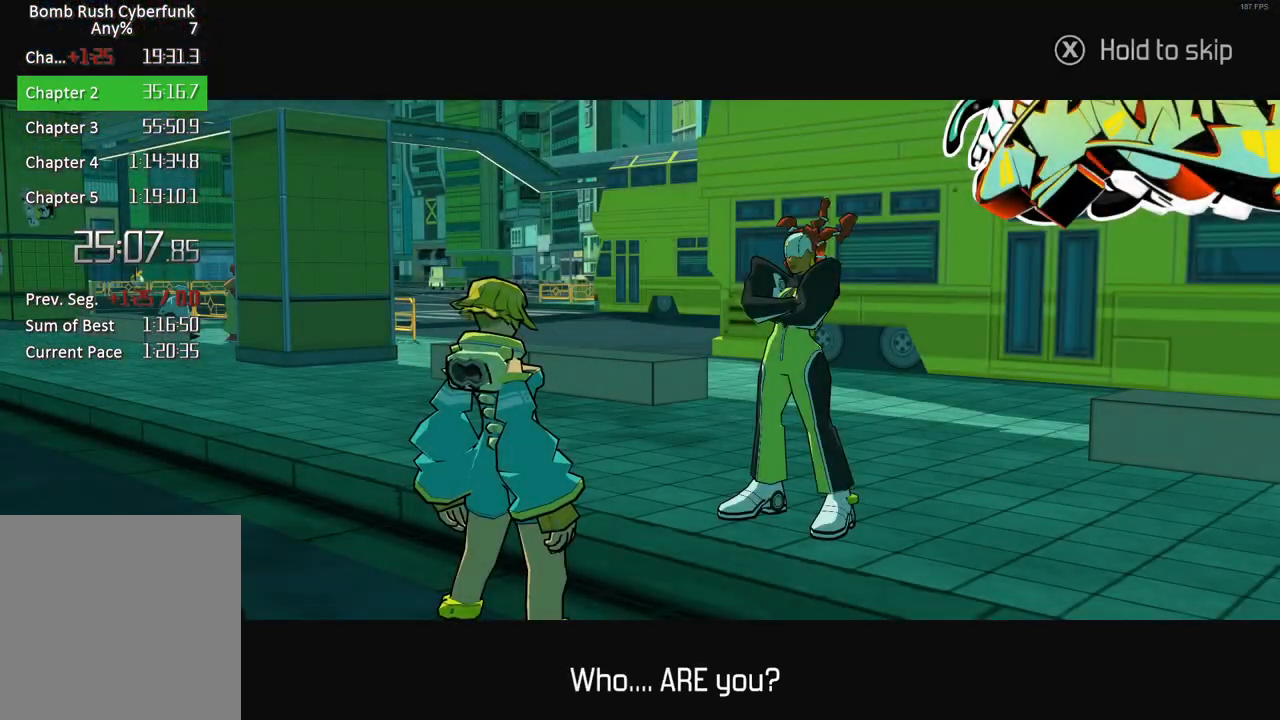
{"buttons": ["X"], "left_stick": "center", "right_stick": "center", "button_events": []}
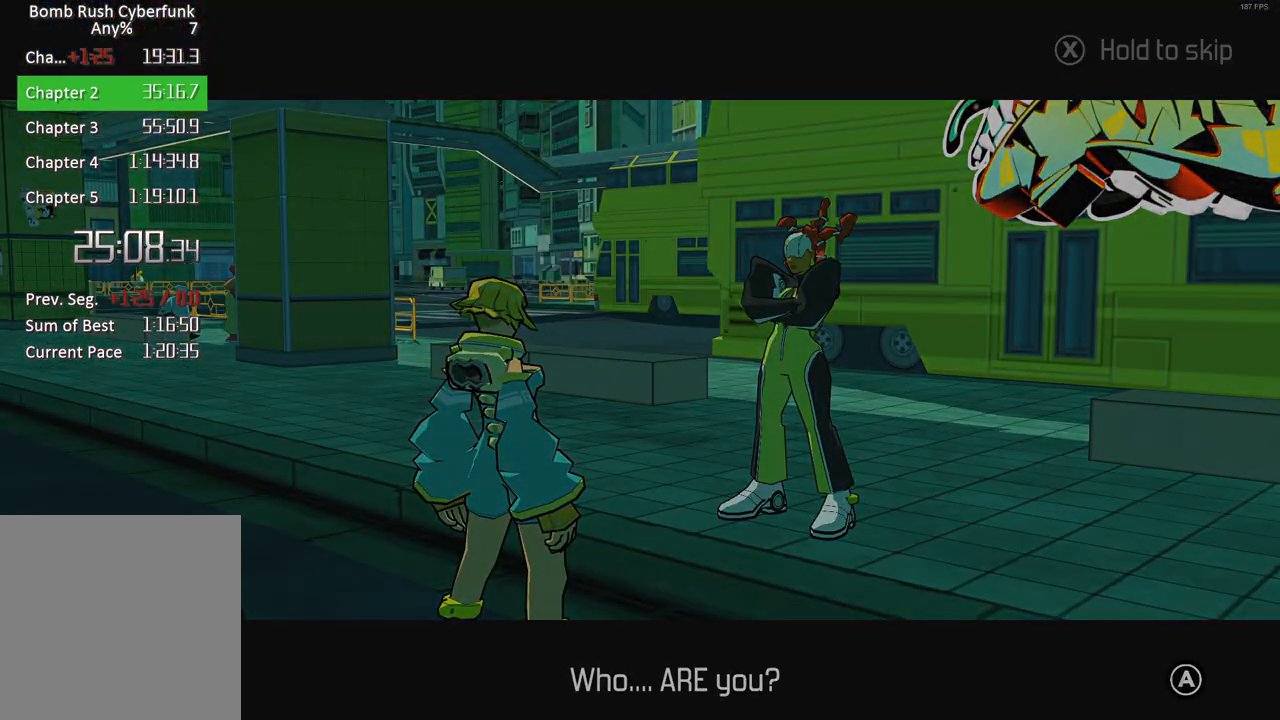
{"buttons": ["X"], "left_stick": "up", "right_stick": "center", "button_events": []}
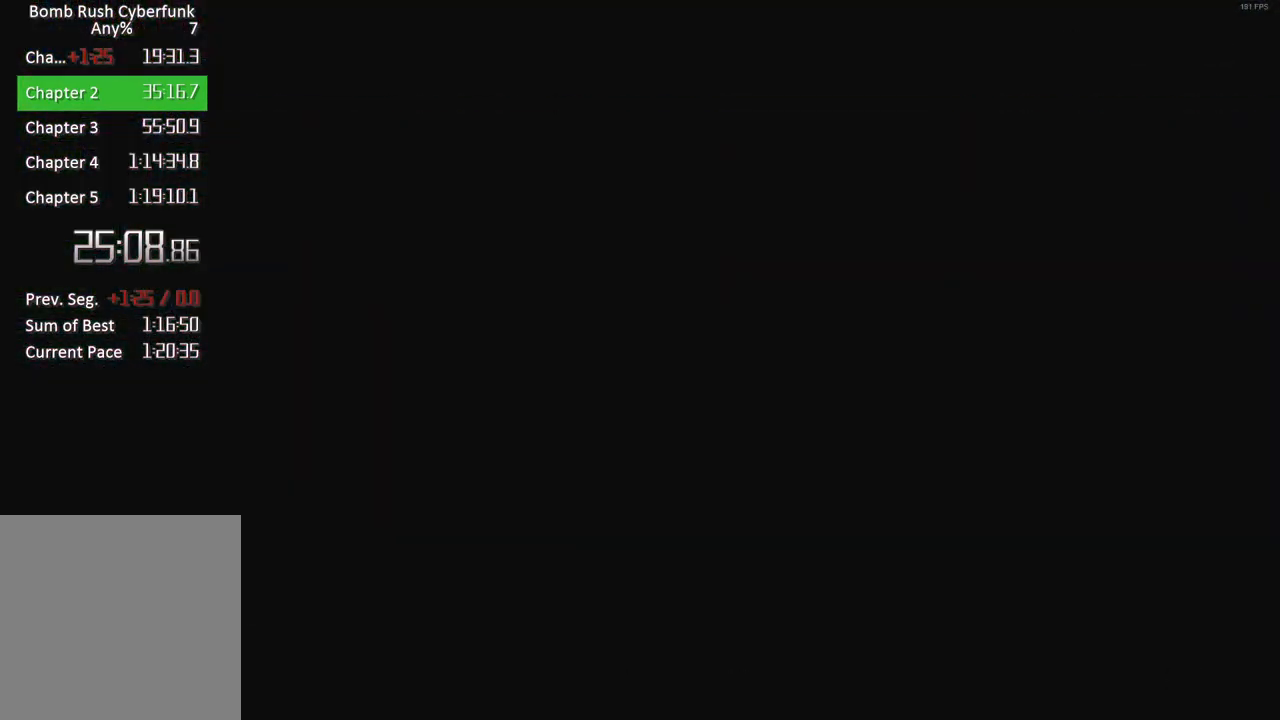
{"buttons": ["X"], "left_stick": "left", "right_stick": "center", "button_events": []}
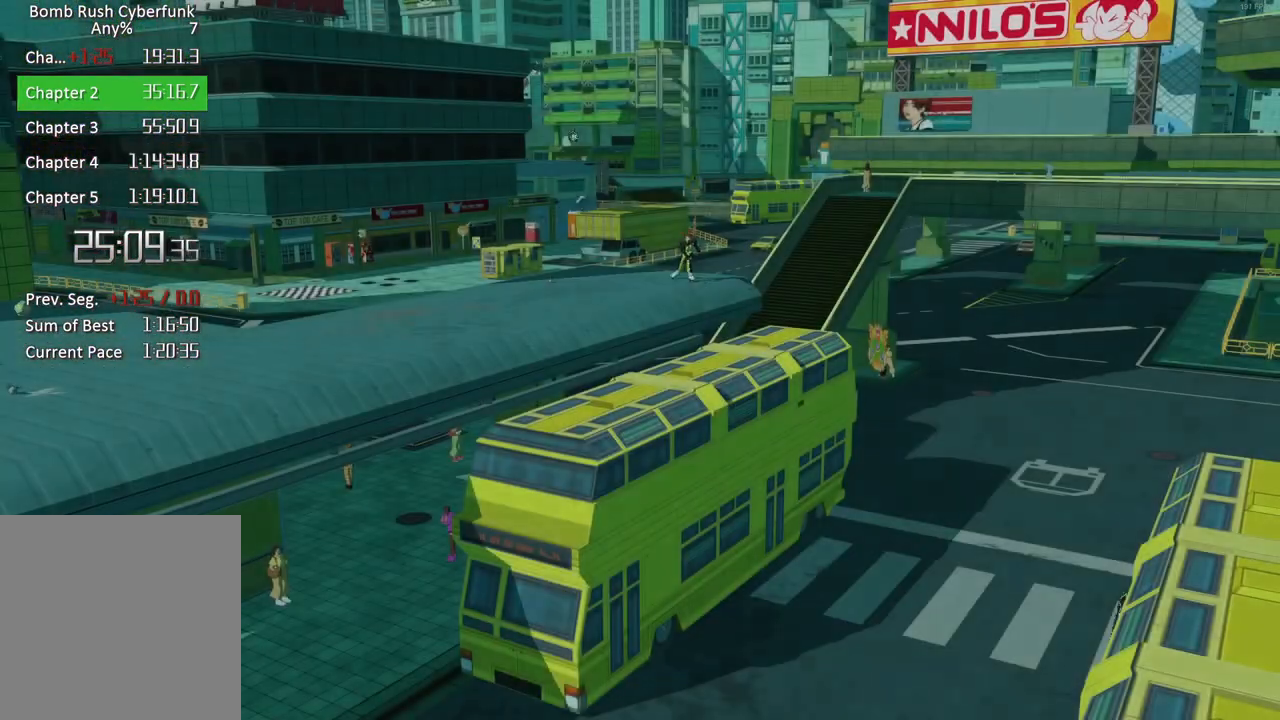
{"buttons": ["X"], "left_stick": "center", "right_stick": "center", "button_events": []}
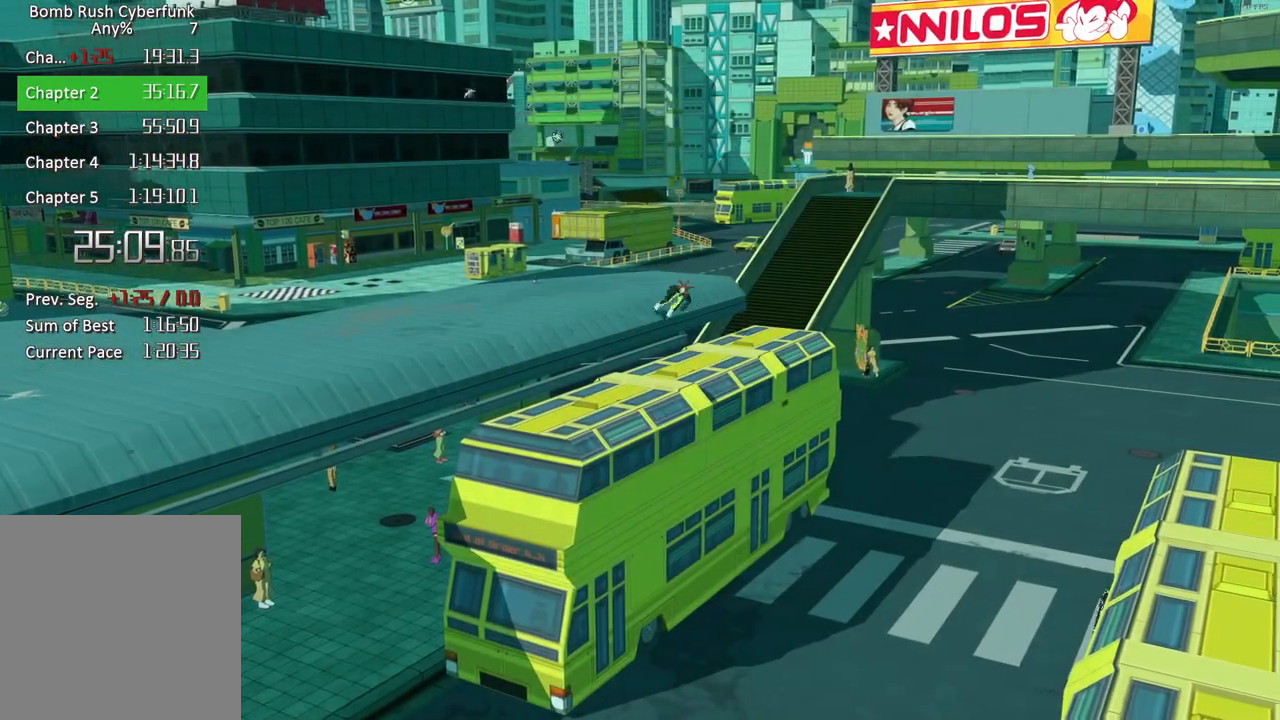
{"buttons": ["X"], "left_stick": "center", "right_stick": "center", "button_events": []}
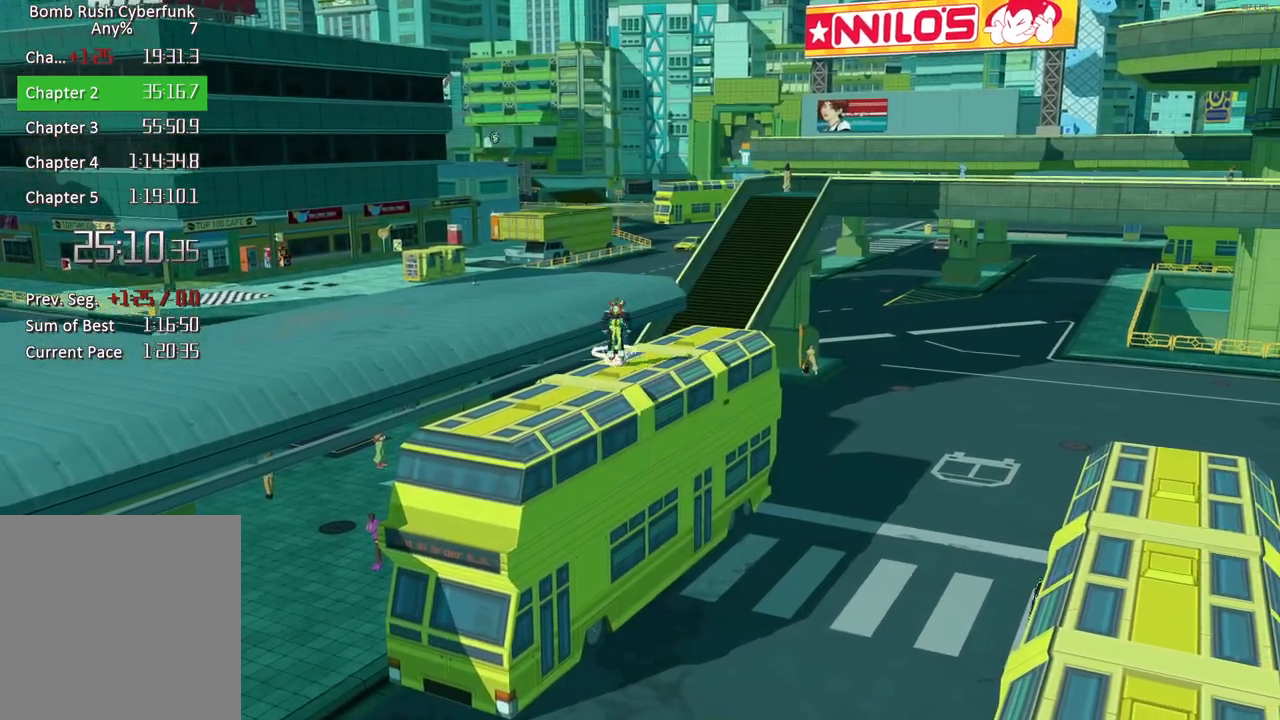
{"buttons": ["X"], "left_stick": "center", "right_stick": "center", "button_events": []}
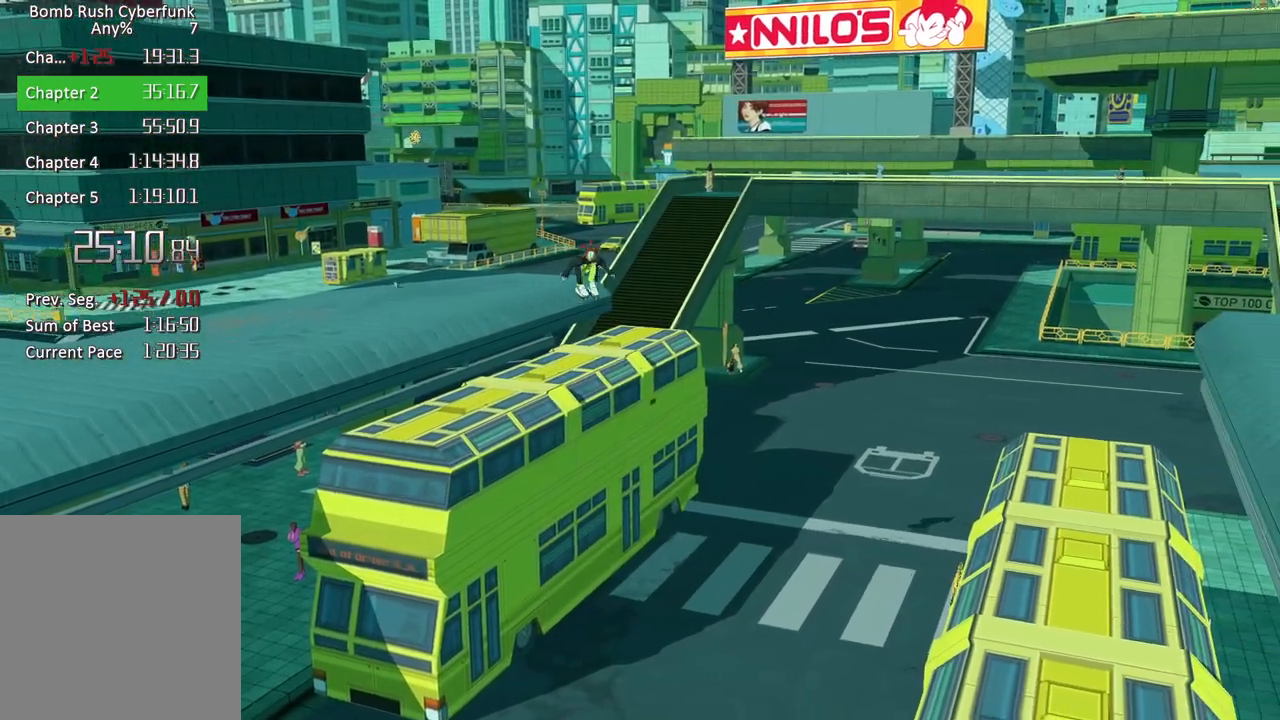
{"buttons": ["X"], "left_stick": "center", "right_stick": "center", "button_events": []}
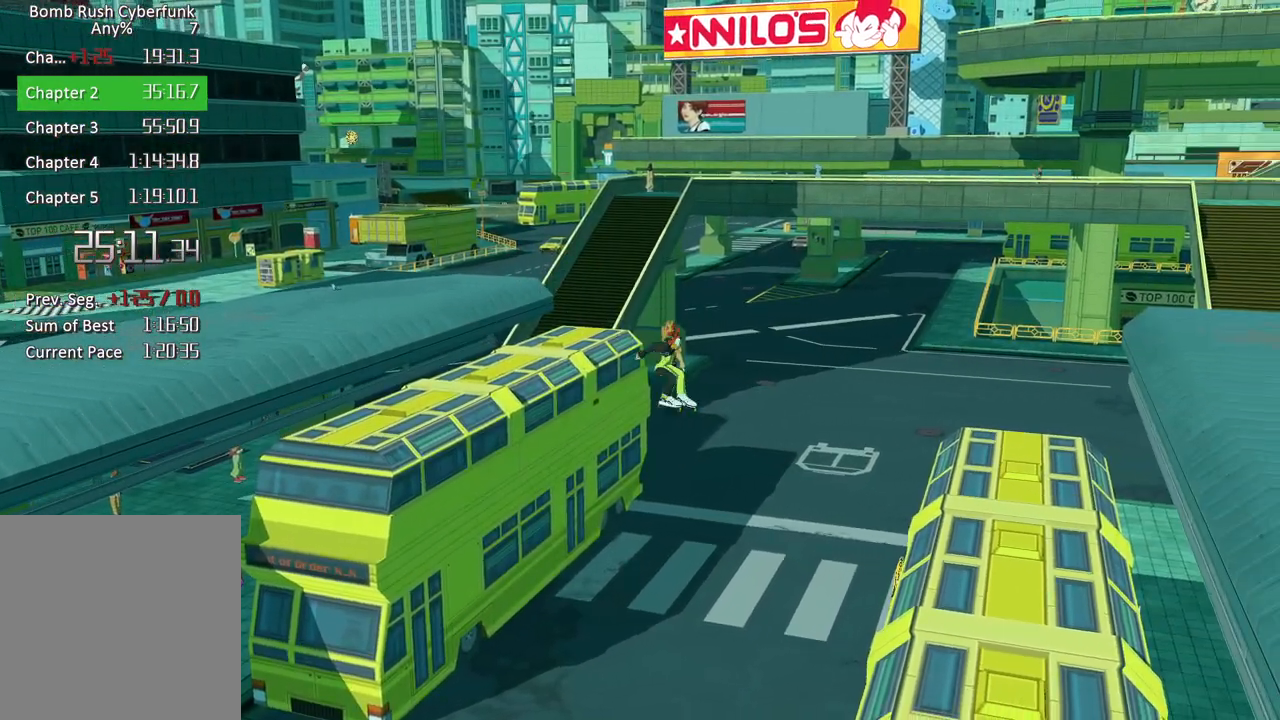
{"buttons": ["X"], "left_stick": "down-right", "right_stick": "center", "button_events": []}
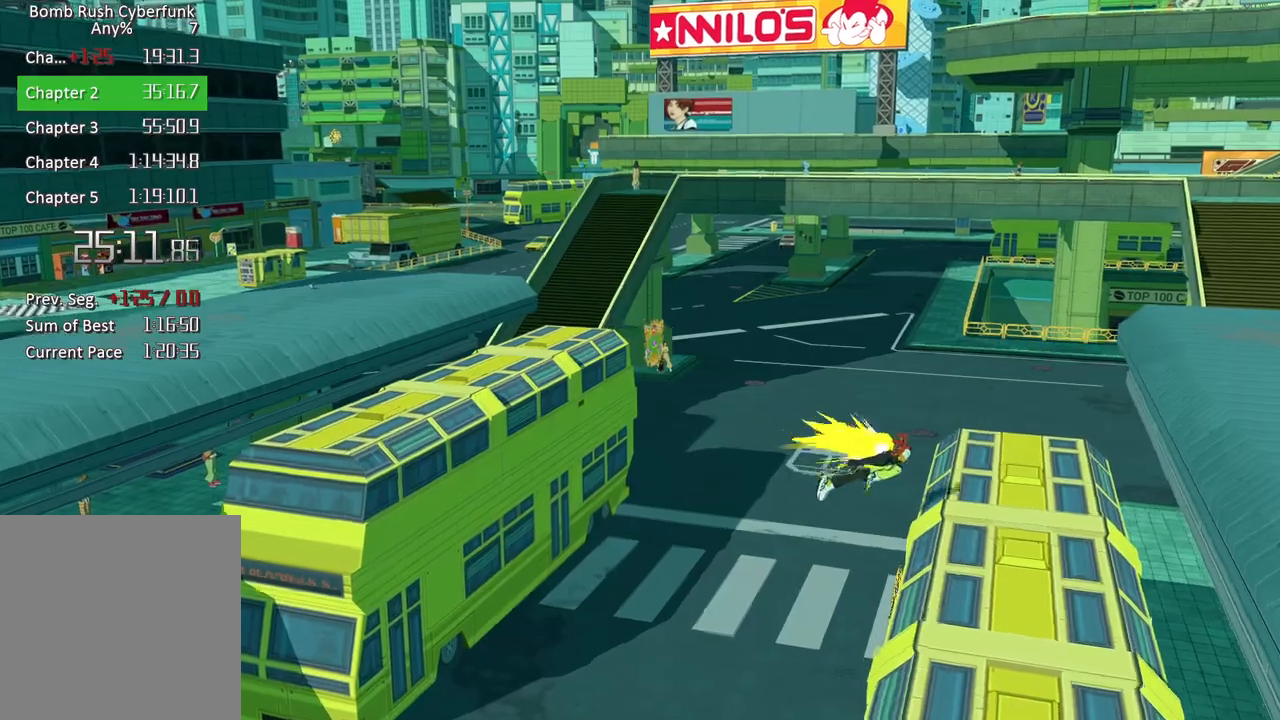
{"buttons": [], "left_stick": "down-right", "right_stick": "center", "button_events": [[317, "X", "up"]]}
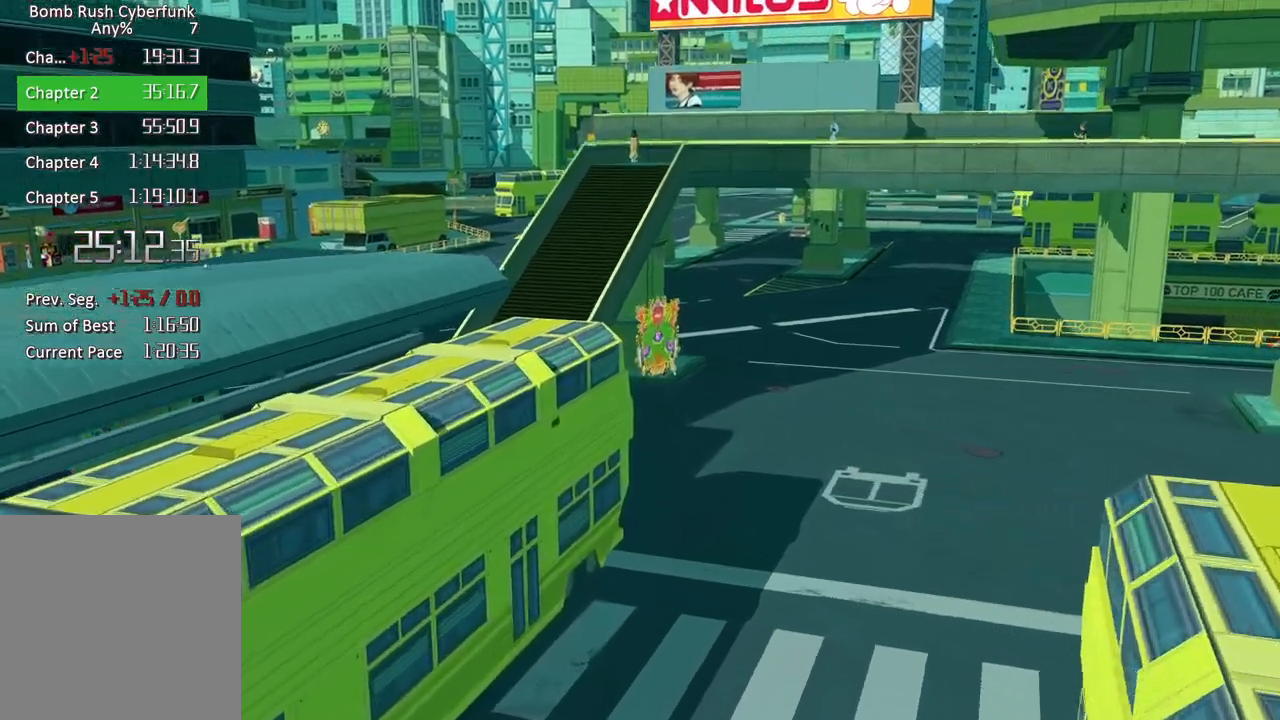
{"buttons": [], "left_stick": "center", "right_stick": "center", "button_events": []}